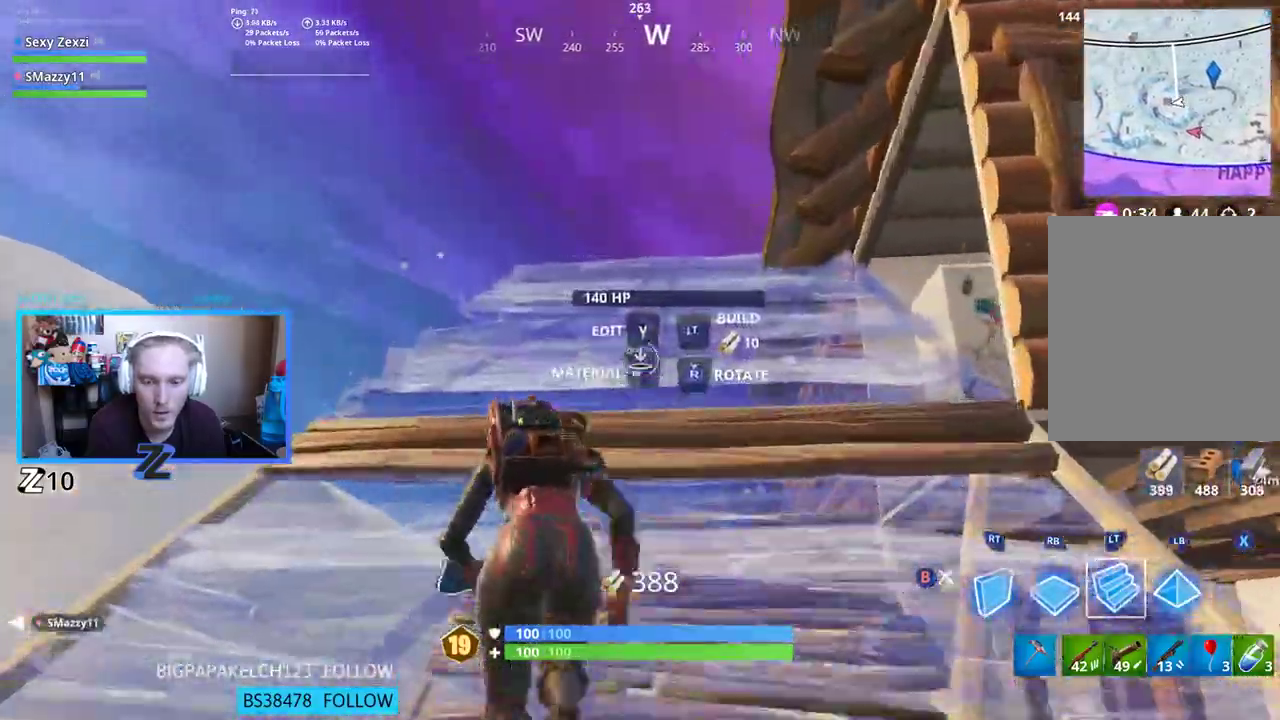
Gameplay with a controller (Xbox layout); each line is a JSON object with the inputs held at the frame after it. "events" lists button and stick changes between this image and that frame as [ms after this image, input, new state], when the widget could be followed in between.
{"buttons": [], "left_stick": "up-left", "right_stick": "down-right", "events": [[34, "B", "down"], [67, "L2", "up"], [117, "B", "up"], [151, "right_stick", "down-right"], [201, "R1", "down"], [318, "R1", "up"]]}
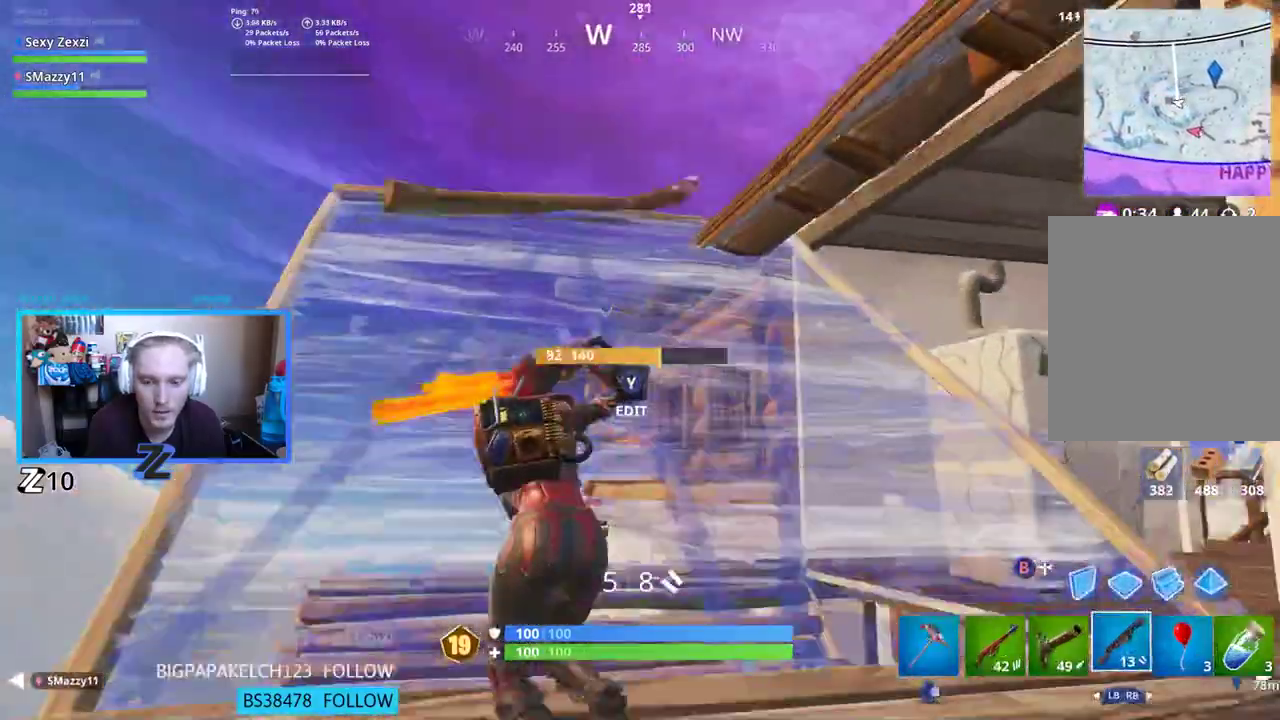
{"buttons": ["L1"], "left_stick": "up", "right_stick": "down-left", "events": [[117, "A", "down"], [218, "A", "up"], [218, "left_stick", "up"], [218, "right_stick", "down"], [368, "right_stick", "down-left"], [419, "L1", "down"]]}
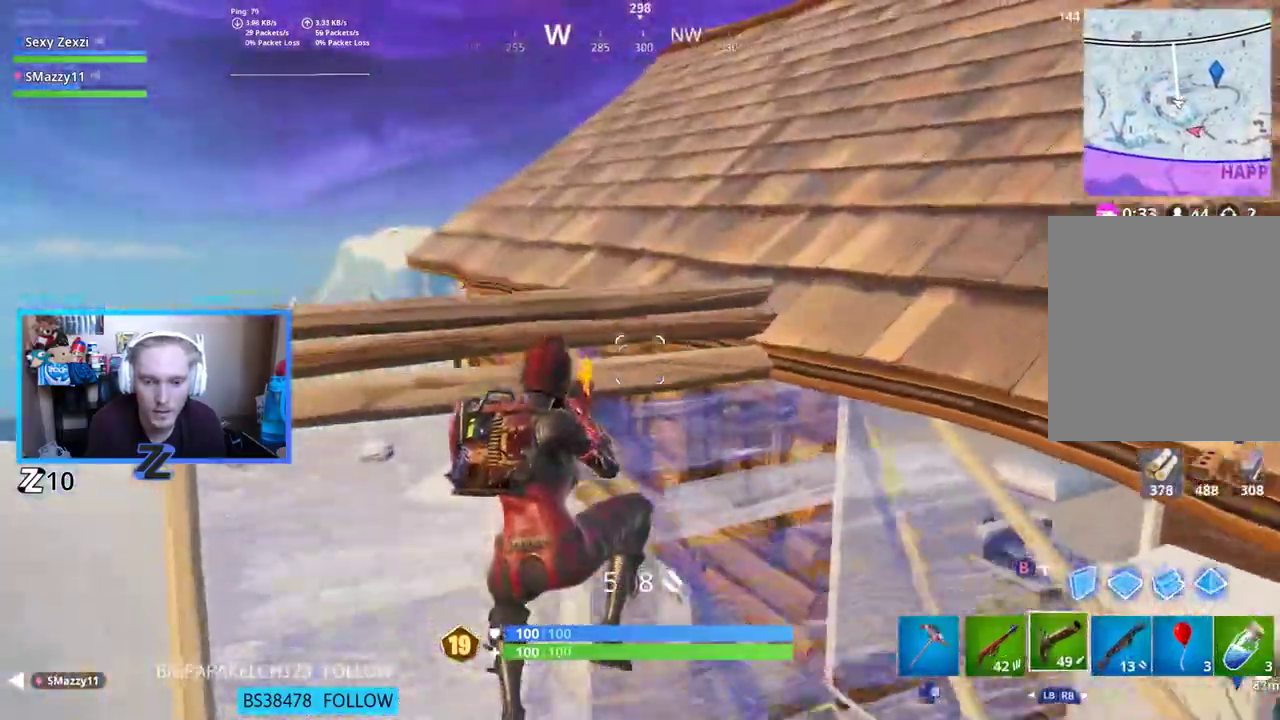
{"buttons": [], "left_stick": "up", "right_stick": "down", "events": [[50, "L1", "up"], [201, "right_stick", "down"]]}
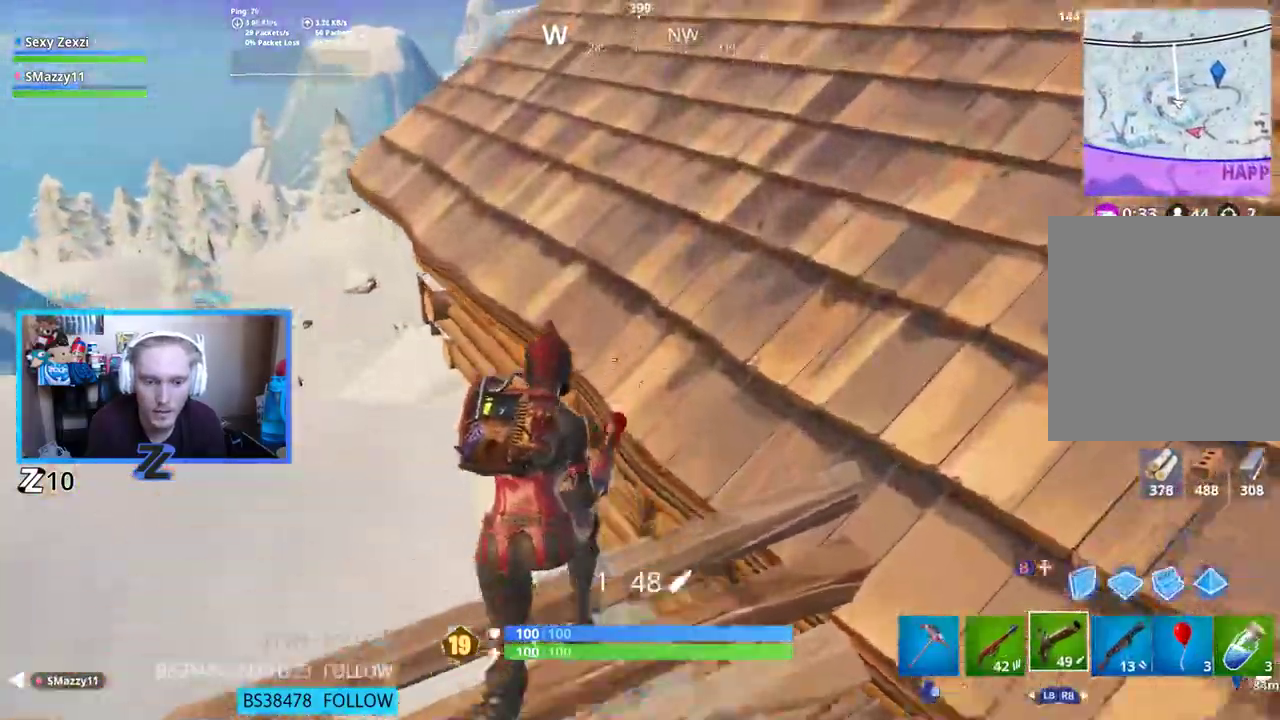
{"buttons": [], "left_stick": "up", "right_stick": "center", "events": [[17, "A", "down"], [17, "right_stick", "down-left"], [151, "A", "up"], [167, "right_stick", "center"]]}
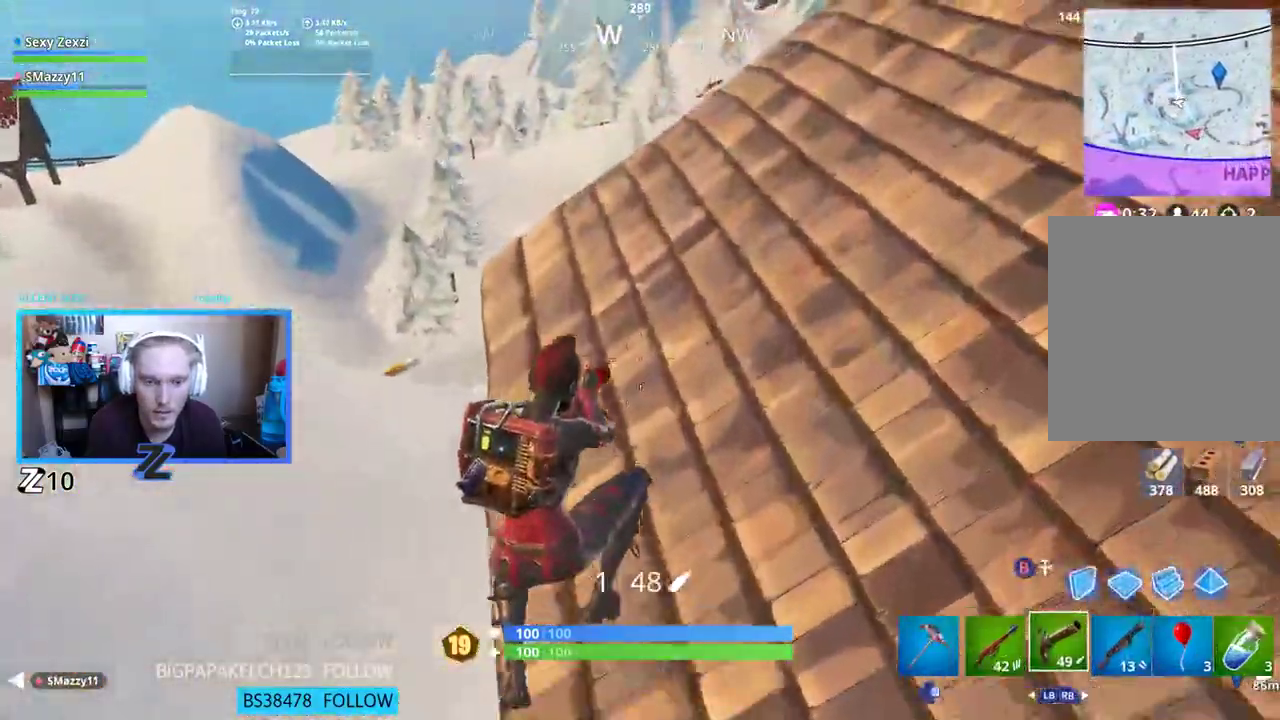
{"buttons": [], "left_stick": "up-right", "right_stick": "center", "events": [[117, "L1", "down"], [234, "L1", "up"], [251, "left_stick", "up-right"], [351, "right_stick", "down-left"], [485, "right_stick", "center"]]}
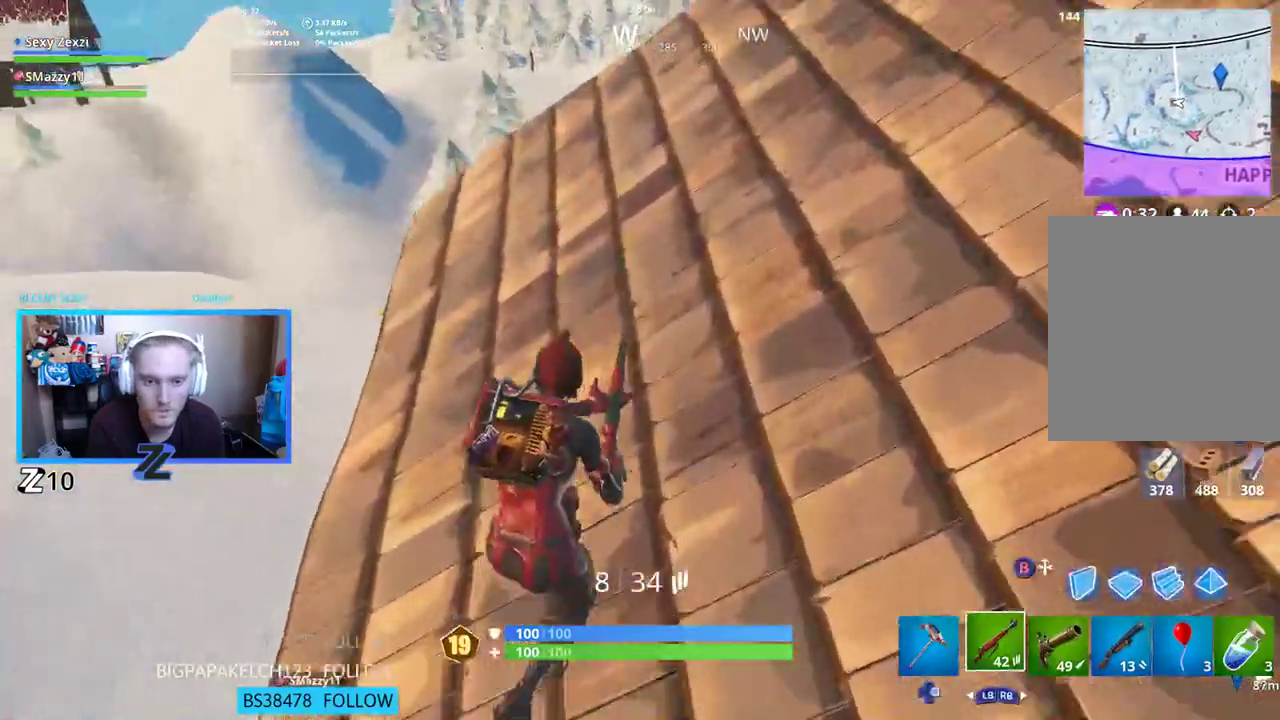
{"buttons": [], "left_stick": "up-right", "right_stick": "up-left", "events": [[402, "right_stick", "up-left"]]}
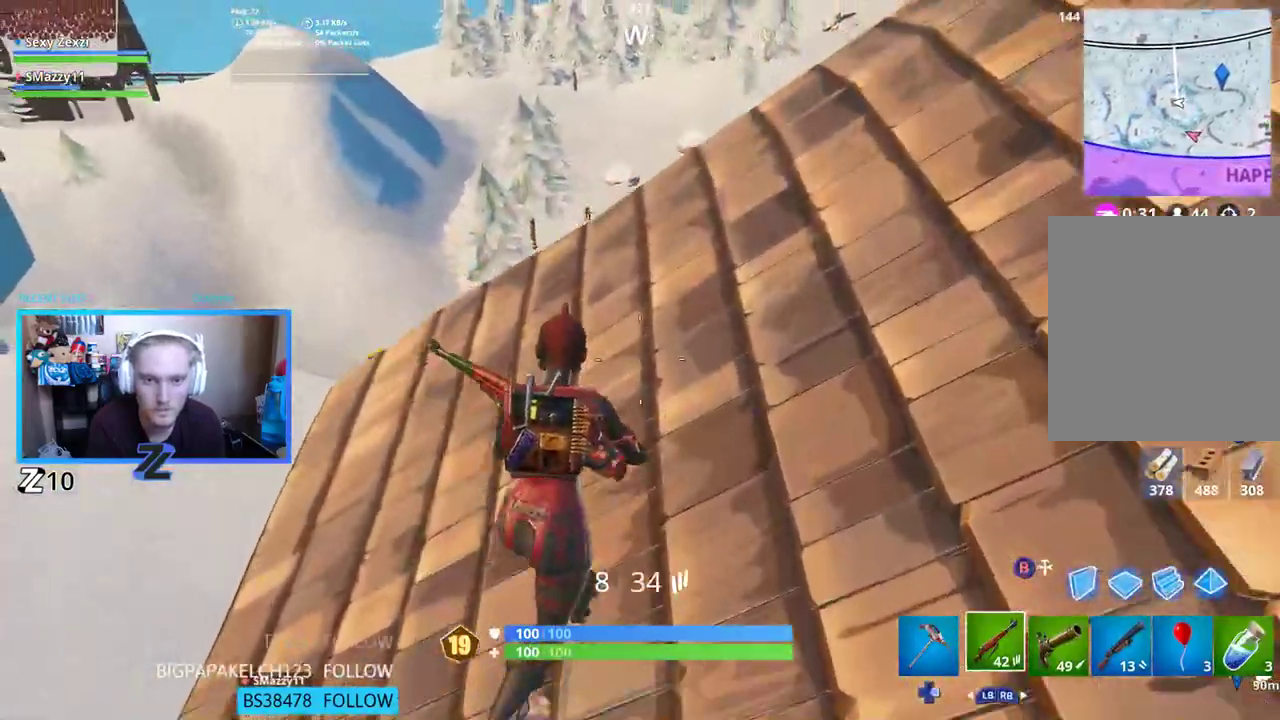
{"buttons": ["L2", "R3"], "left_stick": "up-right", "right_stick": "up", "events": [[251, "right_stick", "up"], [485, "R3", "down"], [502, "L2", "down"]]}
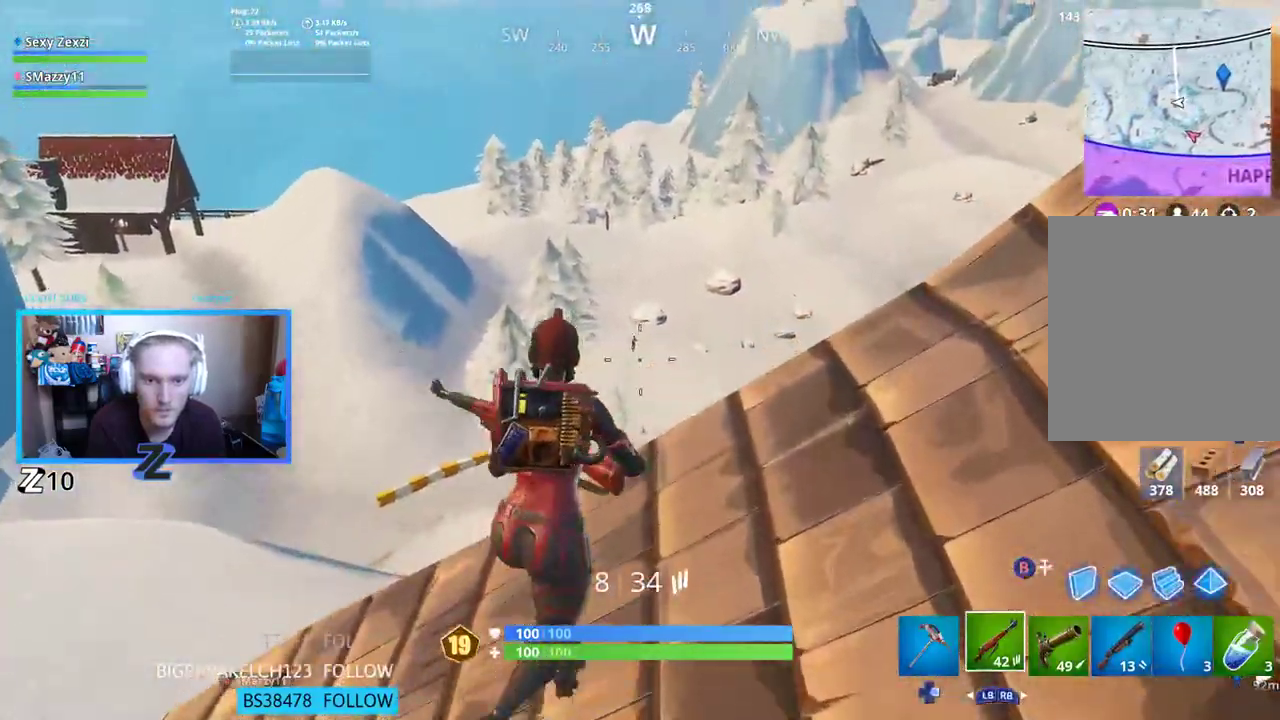
{"buttons": ["L2"], "left_stick": "center", "right_stick": "up-left", "events": [[50, "R3", "up"], [134, "left_stick", "center"], [301, "left_stick", "left"], [301, "right_stick", "up-left"], [485, "left_stick", "center"]]}
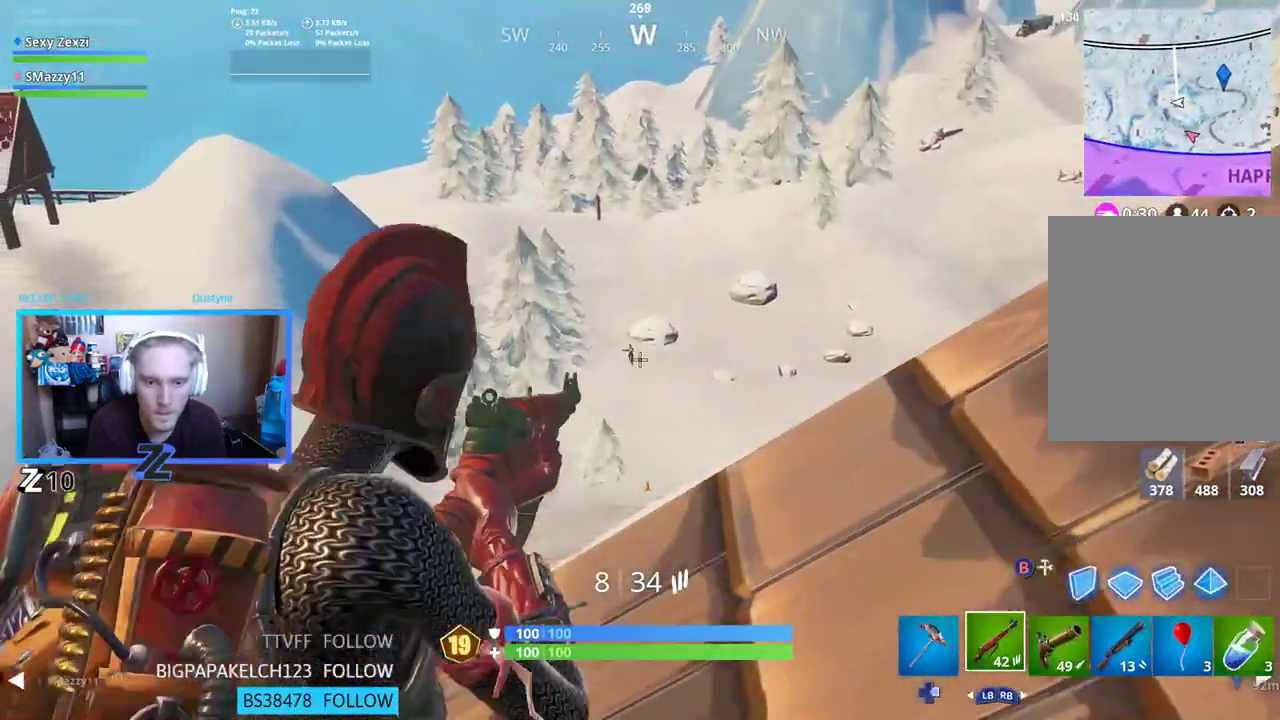
{"buttons": ["L2"], "left_stick": "center", "right_stick": "up", "events": [[100, "right_stick", "up"]]}
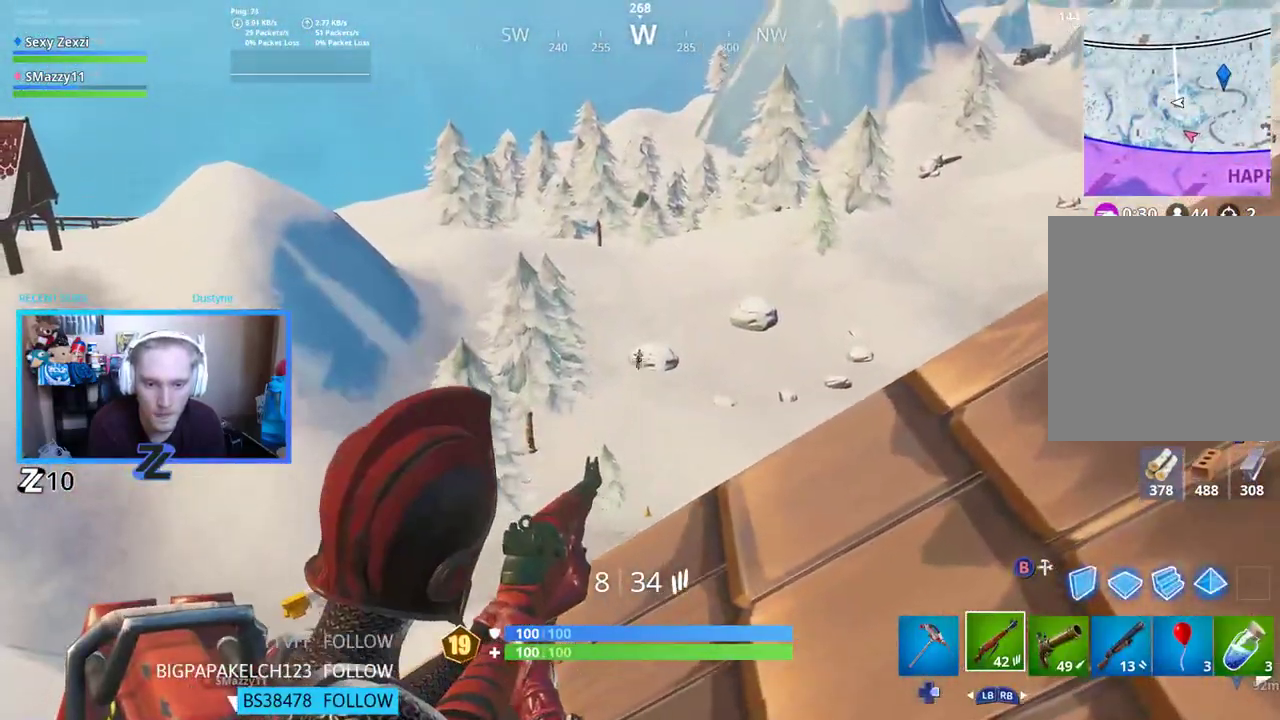
{"buttons": ["L2"], "left_stick": "center", "right_stick": "center", "events": [[33, "R2", "down"], [117, "R2", "up"], [151, "right_stick", "center"], [335, "R2", "down"], [452, "R2", "up"]]}
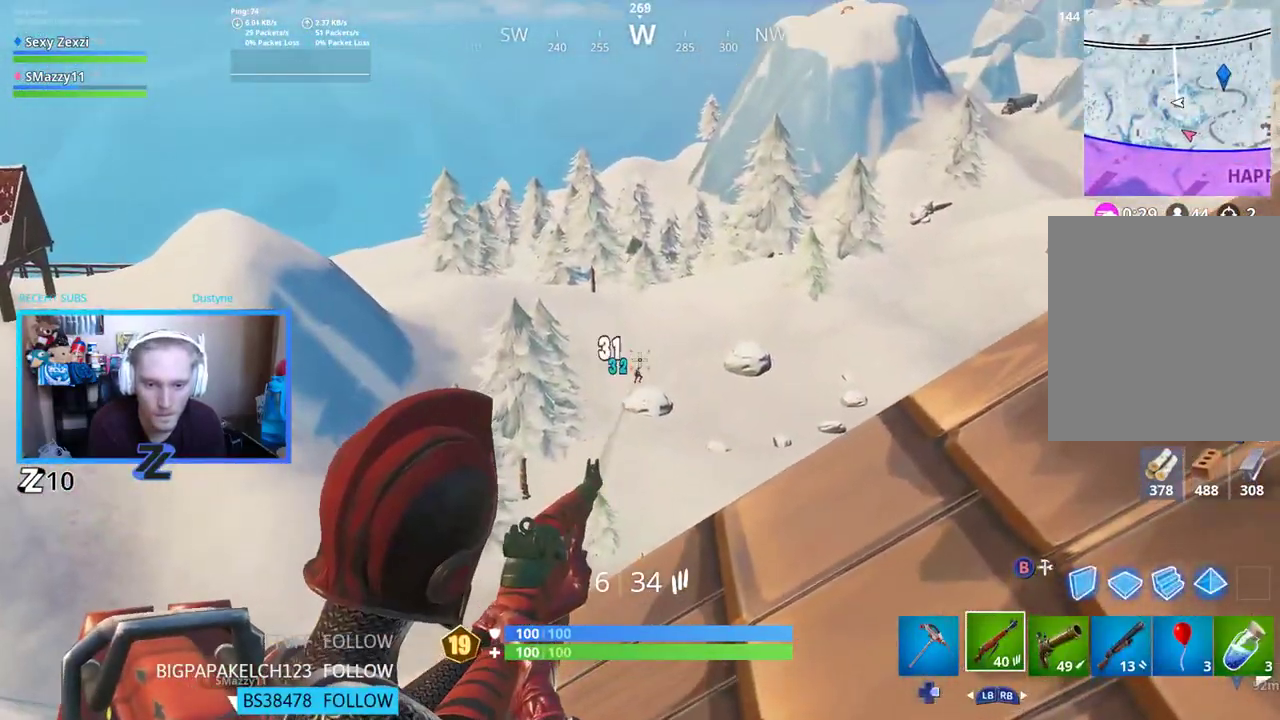
{"buttons": ["L2", "R2"], "left_stick": "center", "right_stick": "right", "events": [[33, "right_stick", "down"], [134, "R2", "down"], [284, "R2", "up"], [284, "right_stick", "center"], [418, "right_stick", "up-right"], [485, "R2", "down"], [485, "right_stick", "right"]]}
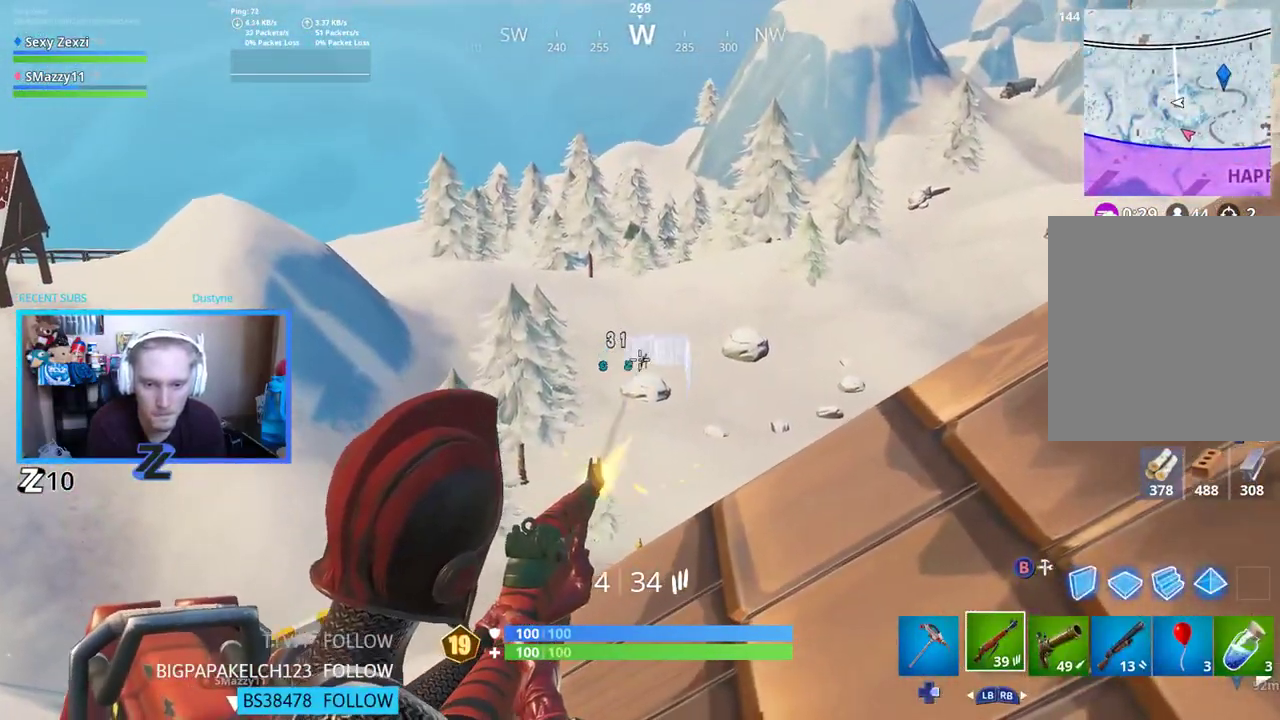
{"buttons": [], "left_stick": "center", "right_stick": "center", "events": [[84, "R2", "up"], [251, "right_stick", "down-right"], [301, "R2", "down"], [385, "right_stick", "center"], [468, "R2", "up"], [502, "L2", "up"]]}
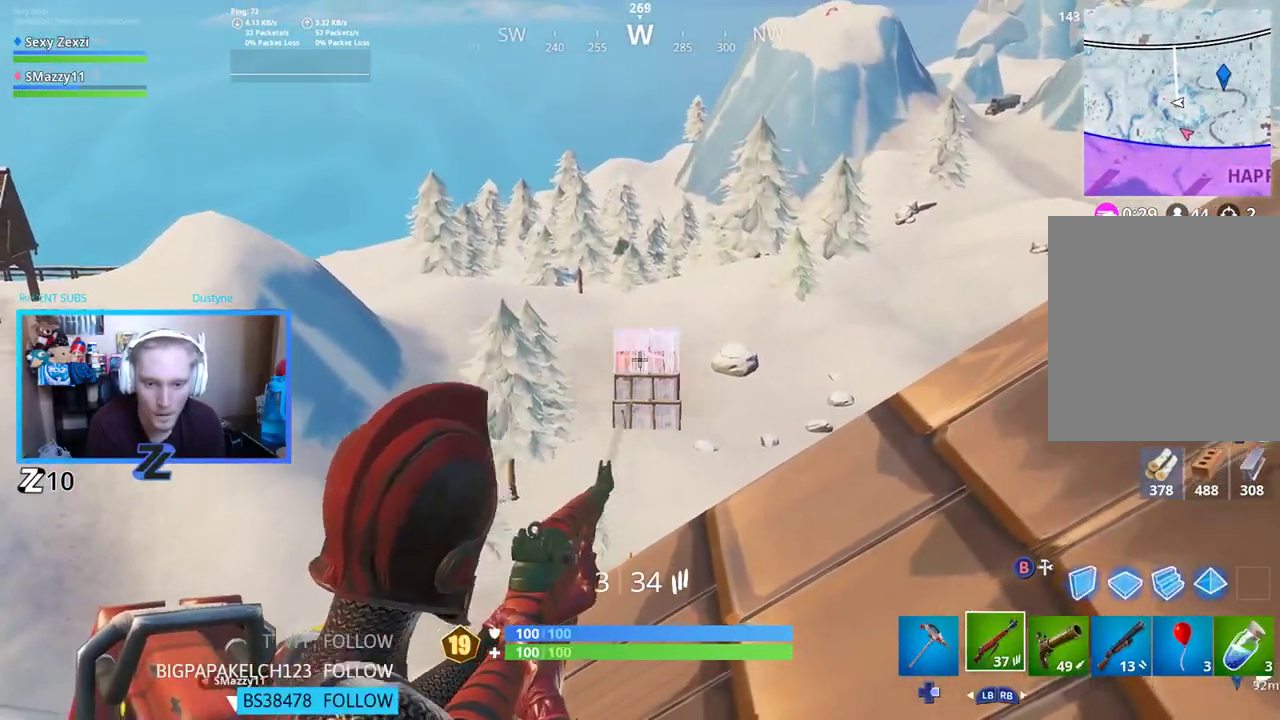
{"buttons": [], "left_stick": "up-right", "right_stick": "center", "events": [[67, "left_stick", "down"], [83, "R3", "down"], [83, "right_stick", "down-left"], [201, "R3", "up"], [251, "A", "down"], [284, "right_stick", "center"], [318, "A", "up"], [418, "left_stick", "up-right"]]}
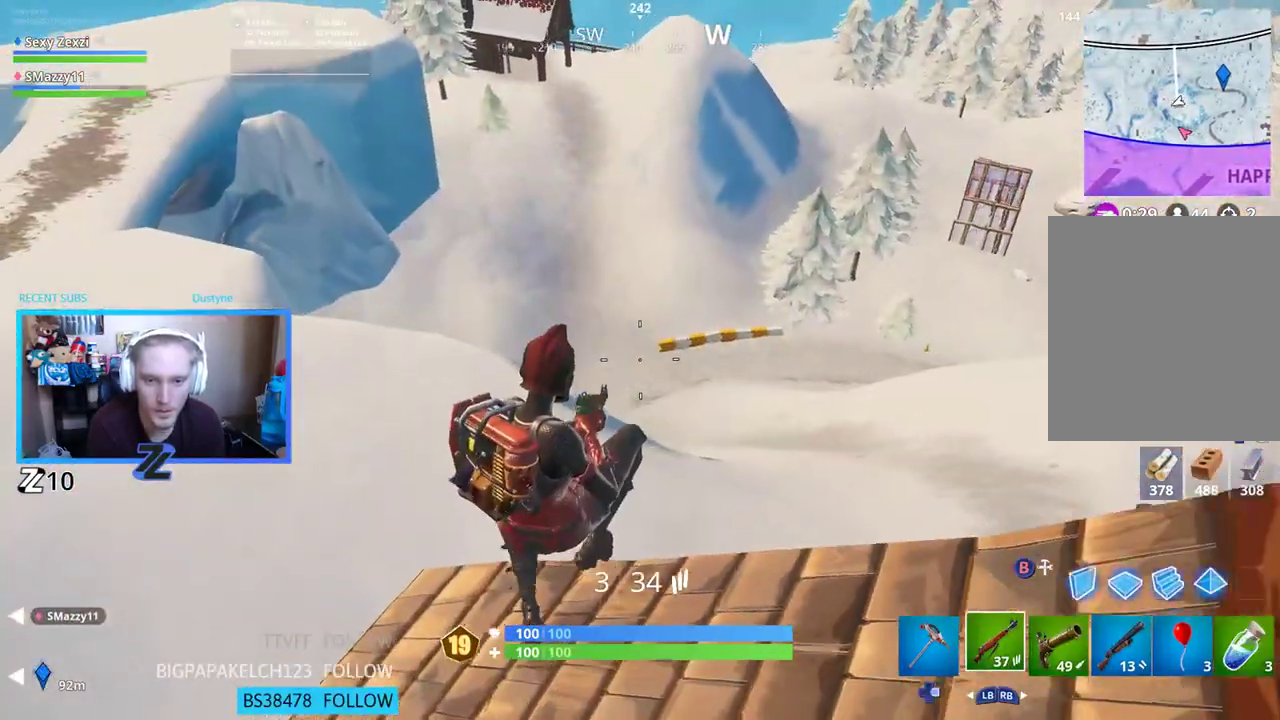
{"buttons": [], "left_stick": "down-left", "right_stick": "right", "events": [[117, "right_stick", "up"], [150, "left_stick", "down-left"], [234, "X", "down"], [251, "right_stick", "up-left"], [351, "X", "up"], [351, "right_stick", "center"], [502, "right_stick", "right"]]}
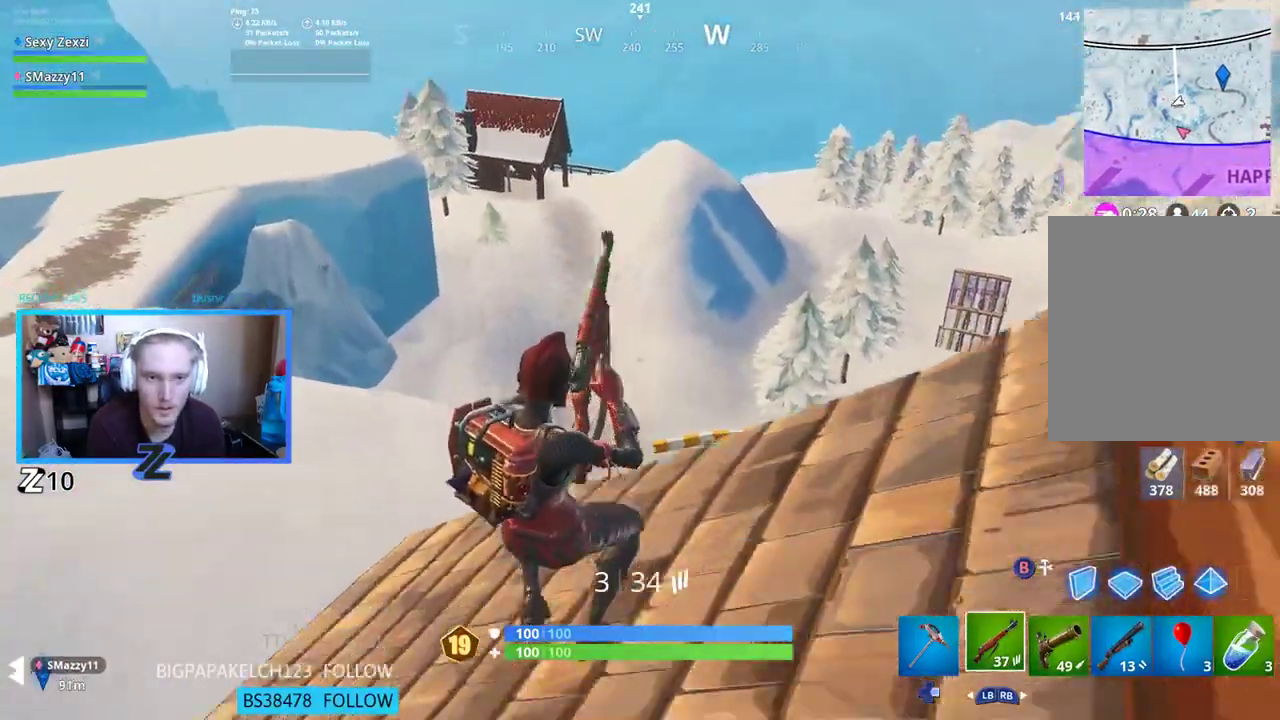
{"buttons": [], "left_stick": "center", "right_stick": "center", "events": [[50, "left_stick", "down-right"], [134, "left_stick", "right"], [134, "right_stick", "down-right"], [234, "A", "down"], [234, "left_stick", "up-right"], [334, "A", "up"], [384, "right_stick", "center"], [451, "left_stick", "center"]]}
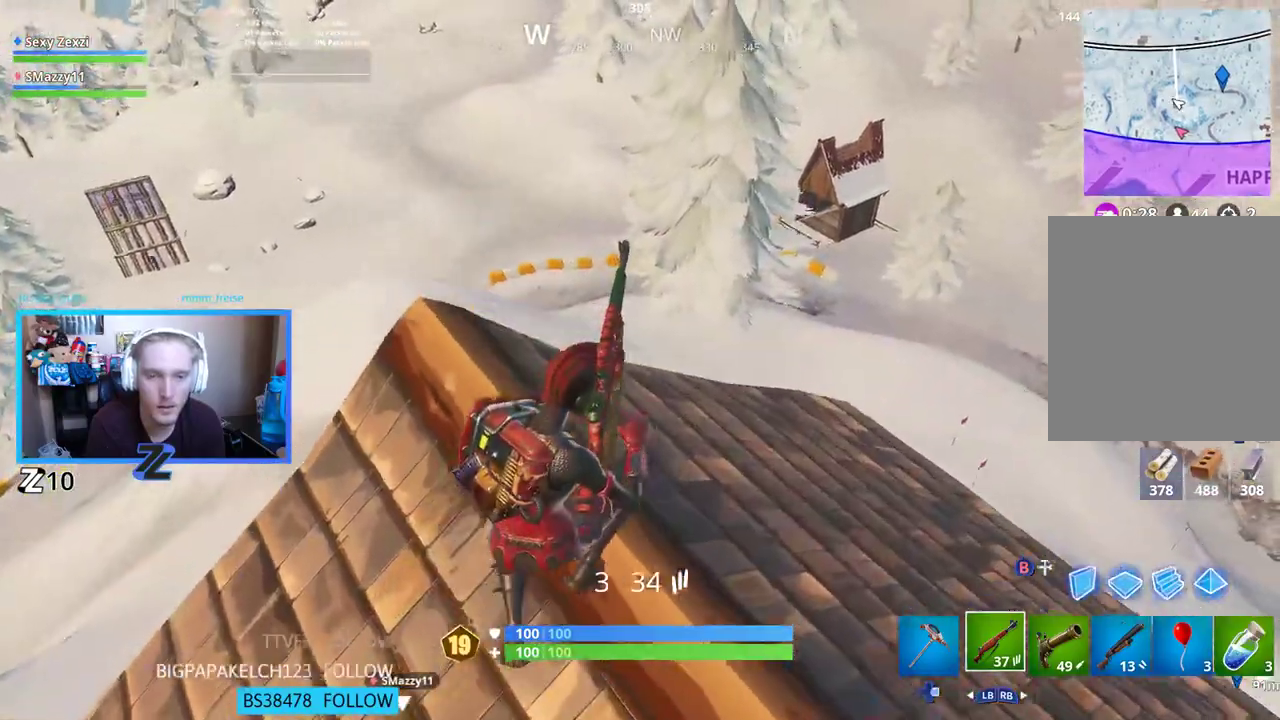
{"buttons": [], "left_stick": "right", "right_stick": "center", "events": [[133, "left_stick", "down"], [184, "right_stick", "right"], [251, "left_stick", "down-right"], [351, "right_stick", "center"], [401, "left_stick", "right"]]}
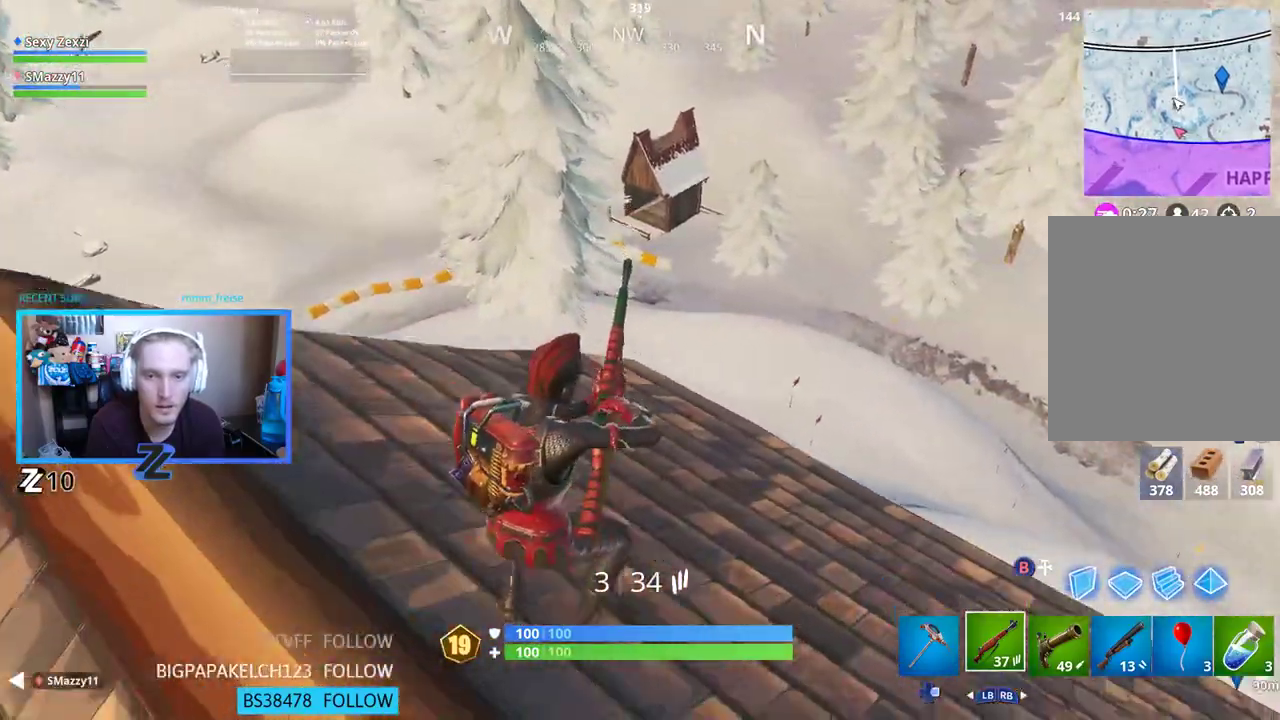
{"buttons": [], "left_stick": "right", "right_stick": "left", "events": [[16, "right_stick", "right"], [234, "A", "down"], [301, "right_stick", "center"], [334, "A", "up"], [401, "right_stick", "left"]]}
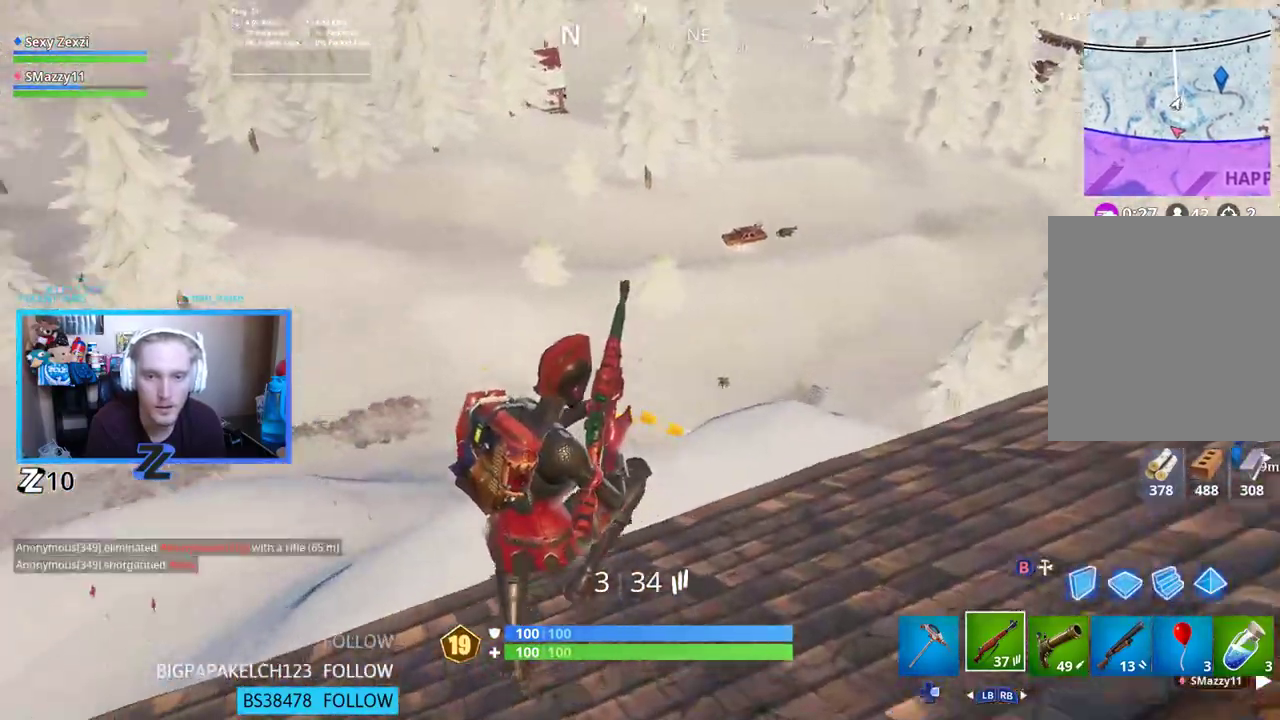
{"buttons": [], "left_stick": "right", "right_stick": "center", "events": [[302, "right_stick", "center"]]}
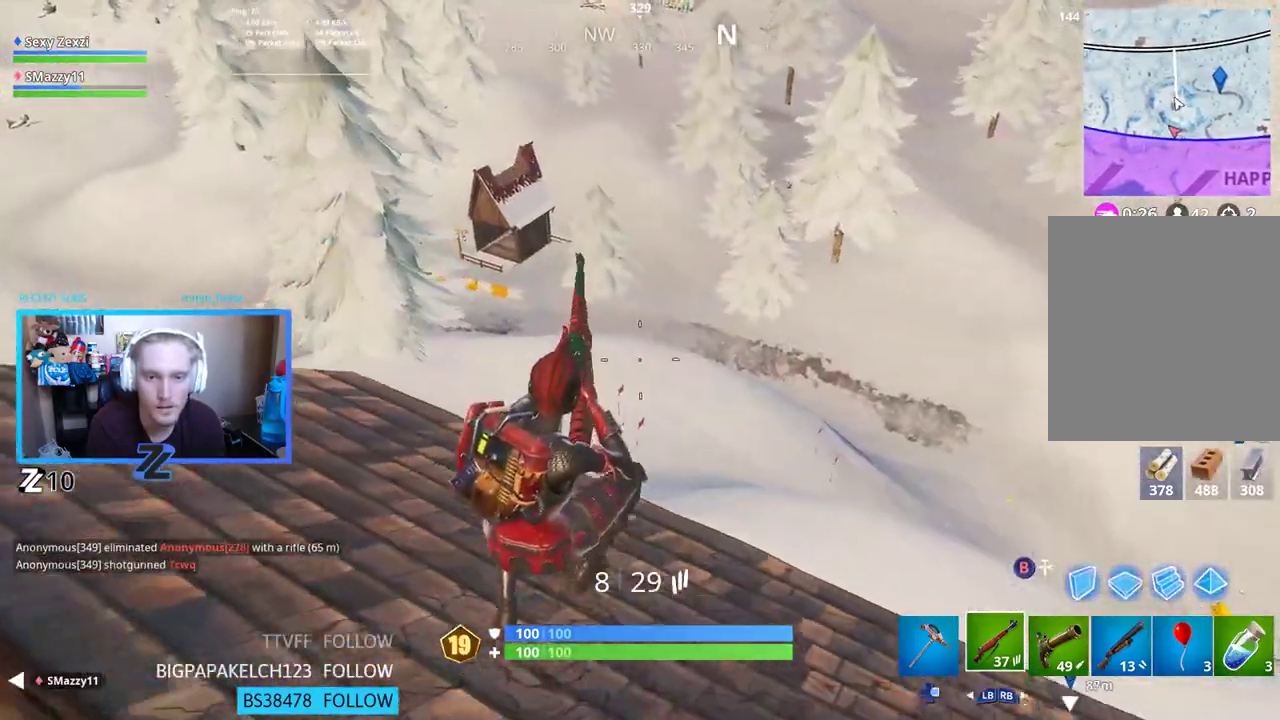
{"buttons": [], "left_stick": "left", "right_stick": "up-left", "events": [[117, "left_stick", "up"], [200, "left_stick", "left"], [451, "right_stick", "up-left"]]}
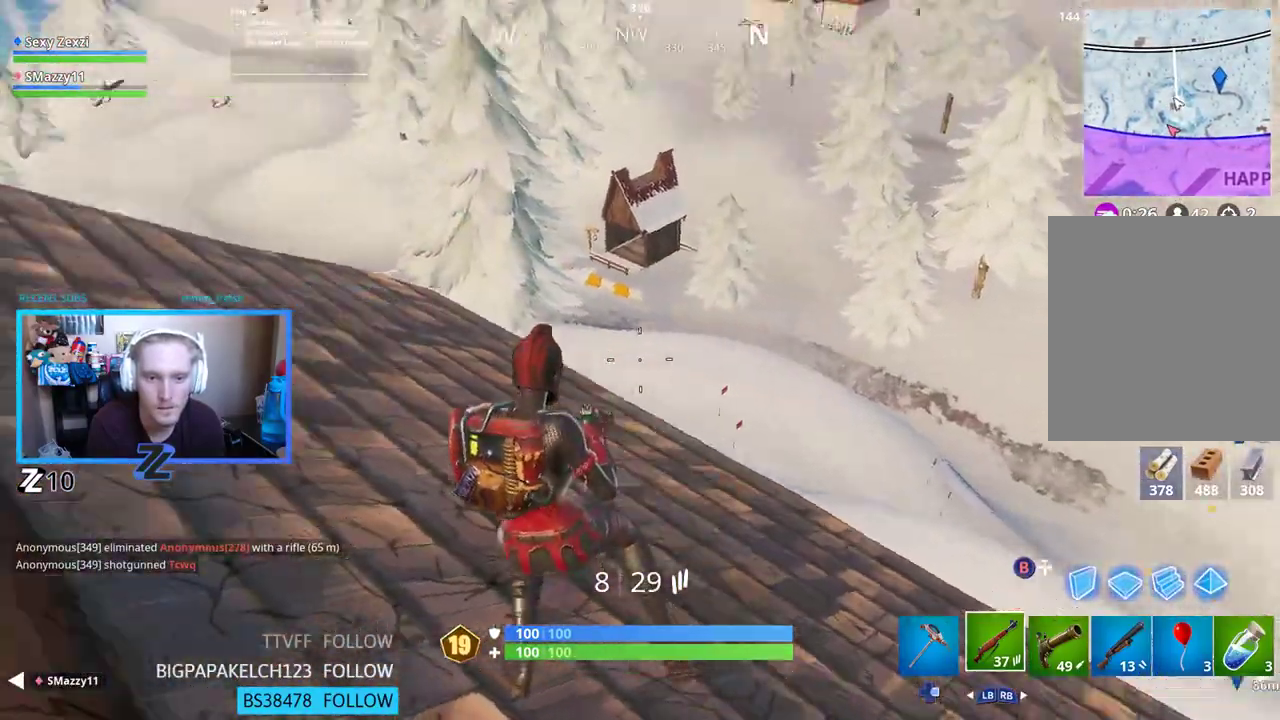
{"buttons": [], "left_stick": "up-left", "right_stick": "center", "events": [[83, "A", "down"], [200, "A", "up"], [200, "left_stick", "up-left"], [200, "right_stick", "center"]]}
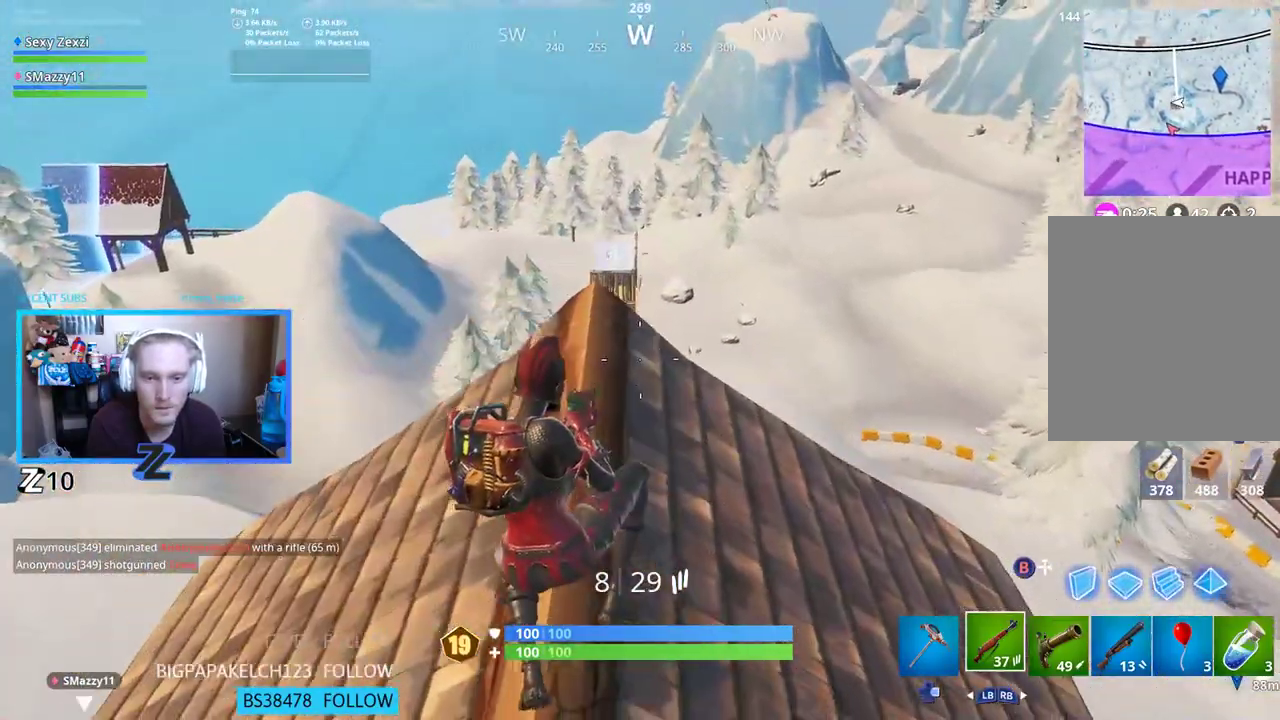
{"buttons": ["L3"], "left_stick": "up", "right_stick": "up", "events": [[33, "left_stick", "up"], [418, "L3", "down"], [418, "right_stick", "up"]]}
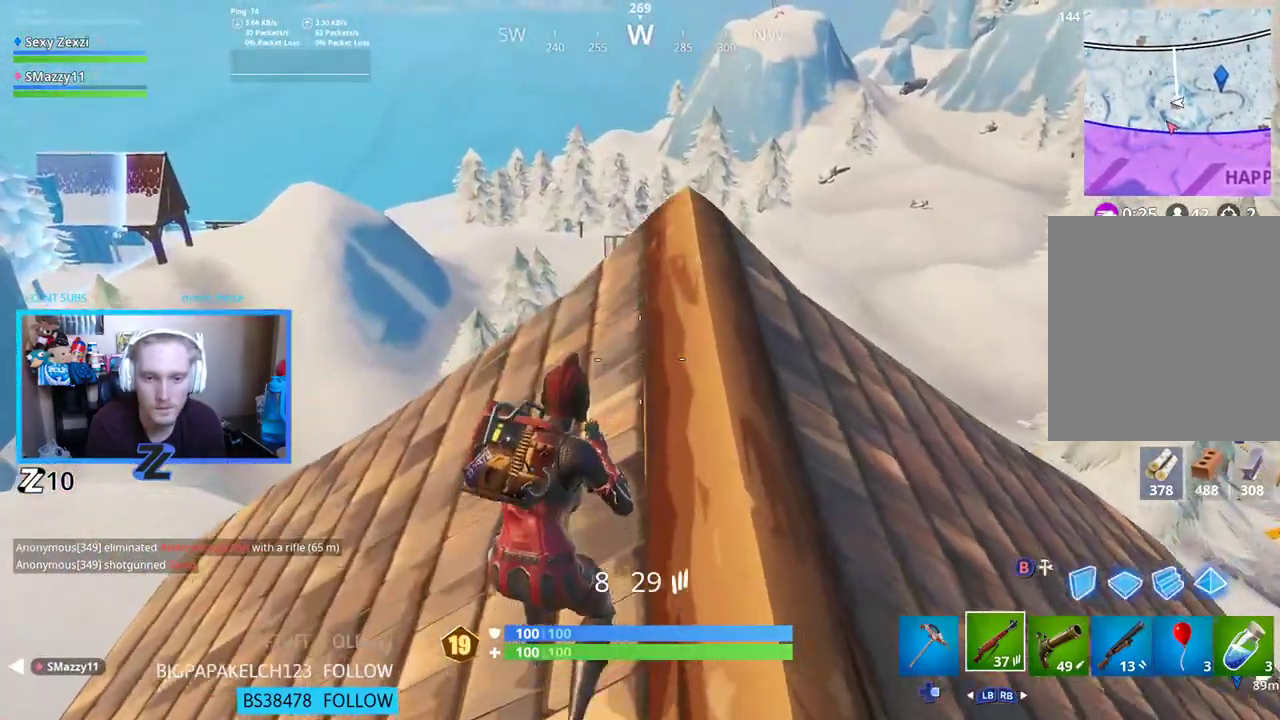
{"buttons": [], "left_stick": "up", "right_stick": "up", "events": [[101, "L3", "up"]]}
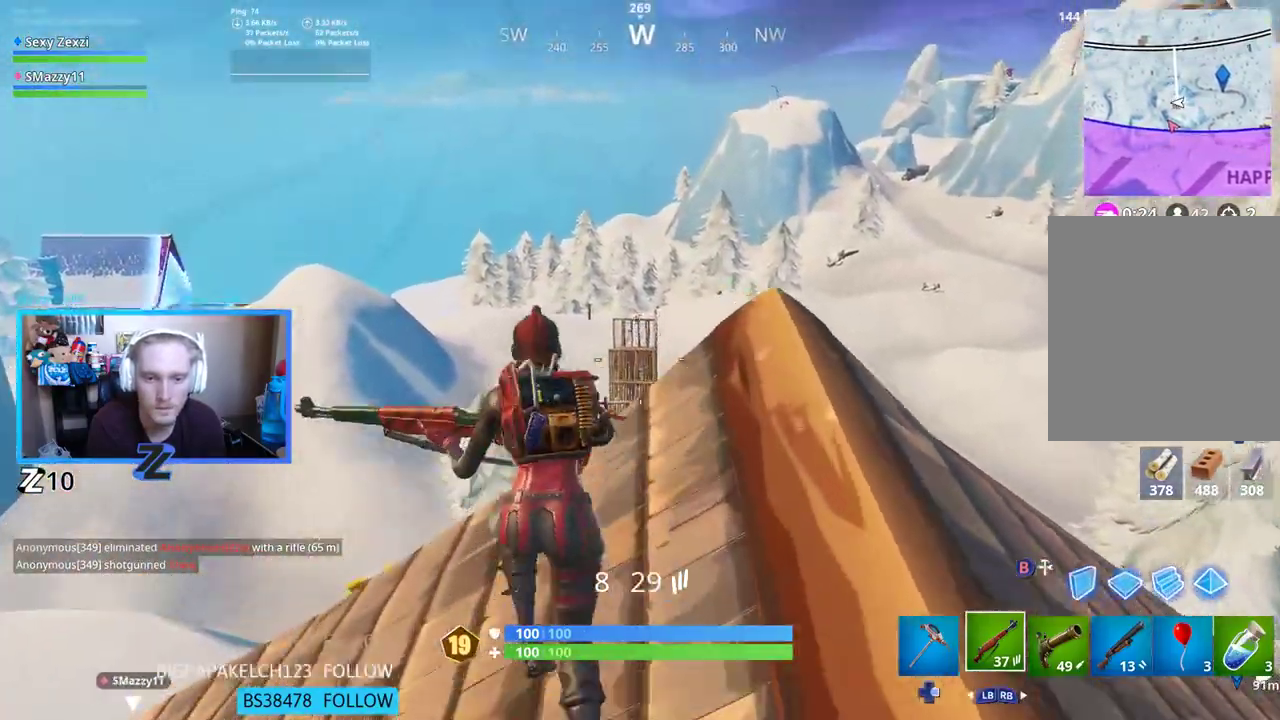
{"buttons": ["L2"], "left_stick": "up", "right_stick": "up", "events": [[67, "R3", "down"], [67, "right_stick", "center"], [84, "left_stick", "up-right"], [101, "L2", "down"], [118, "R3", "up"], [218, "right_stick", "up"], [268, "left_stick", "up"]]}
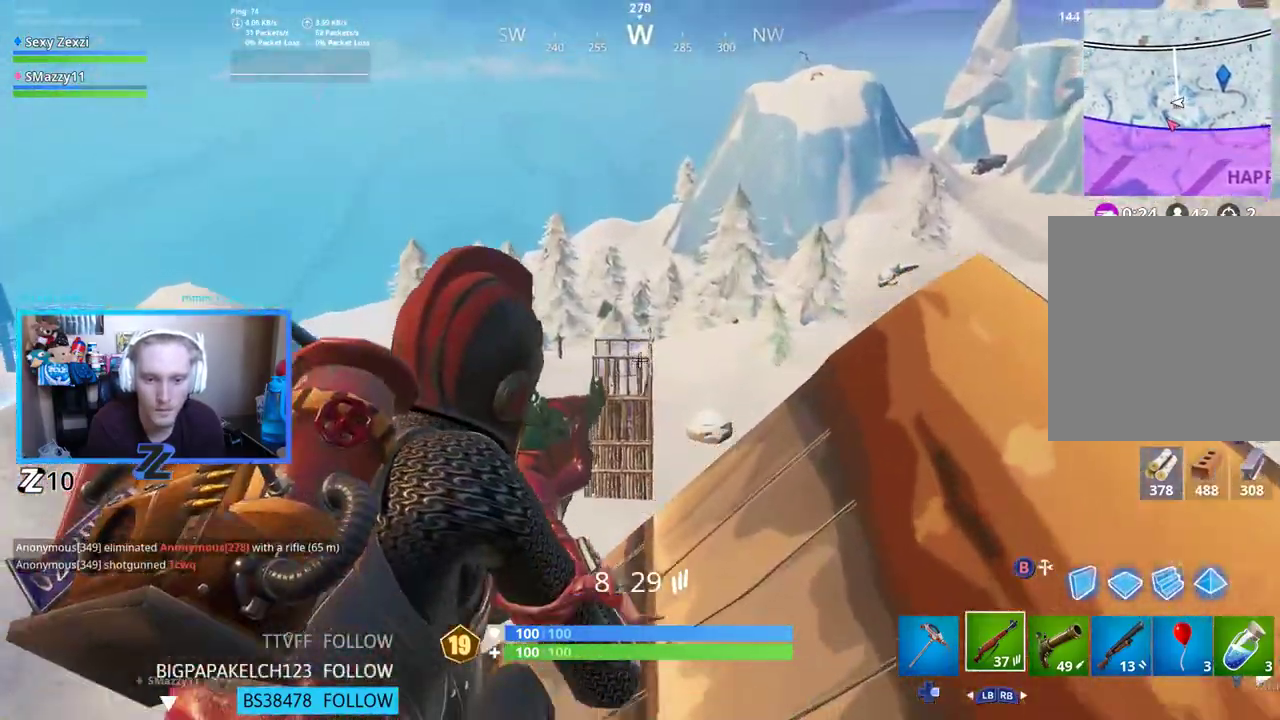
{"buttons": ["L2"], "left_stick": "left", "right_stick": "center", "events": [[151, "left_stick", "right"], [151, "right_stick", "center"], [235, "right_stick", "down-right"], [285, "left_stick", "down-left"], [318, "right_stick", "center"], [435, "left_stick", "left"]]}
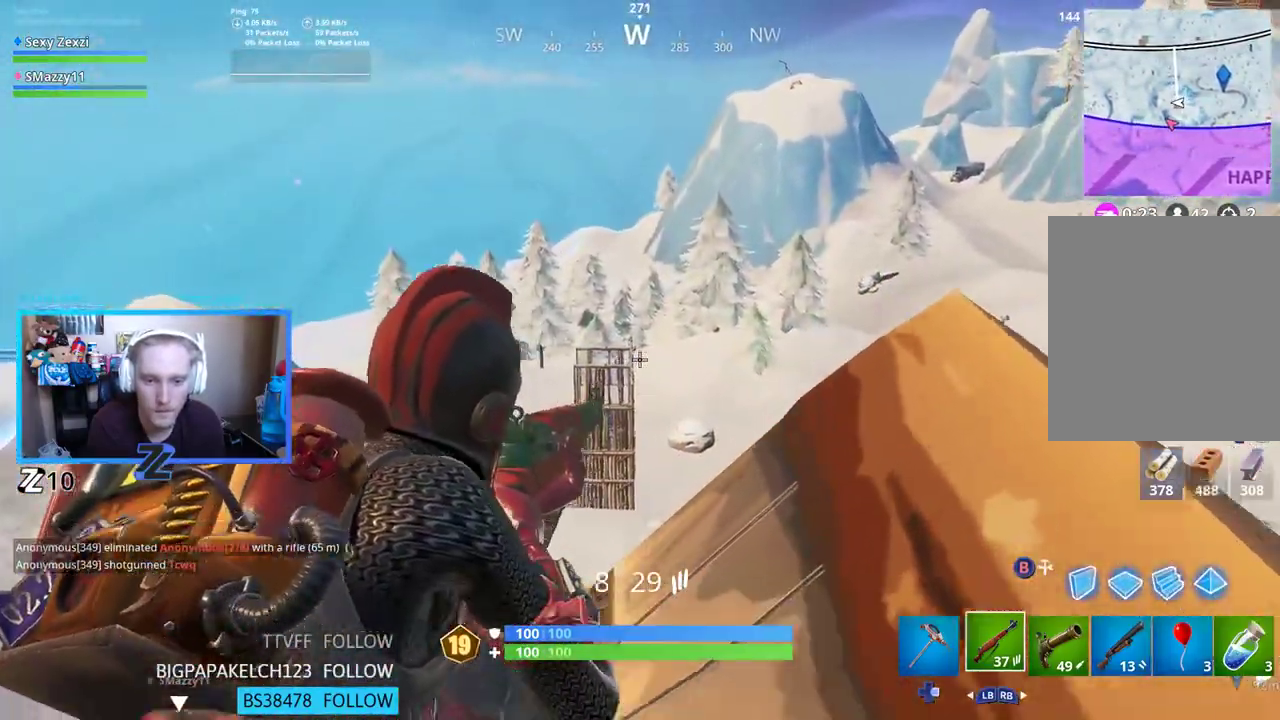
{"buttons": ["L2"], "left_stick": "left", "right_stick": "left", "events": [[34, "left_stick", "up-left"], [151, "left_stick", "left"], [402, "right_stick", "up-left"], [485, "right_stick", "left"]]}
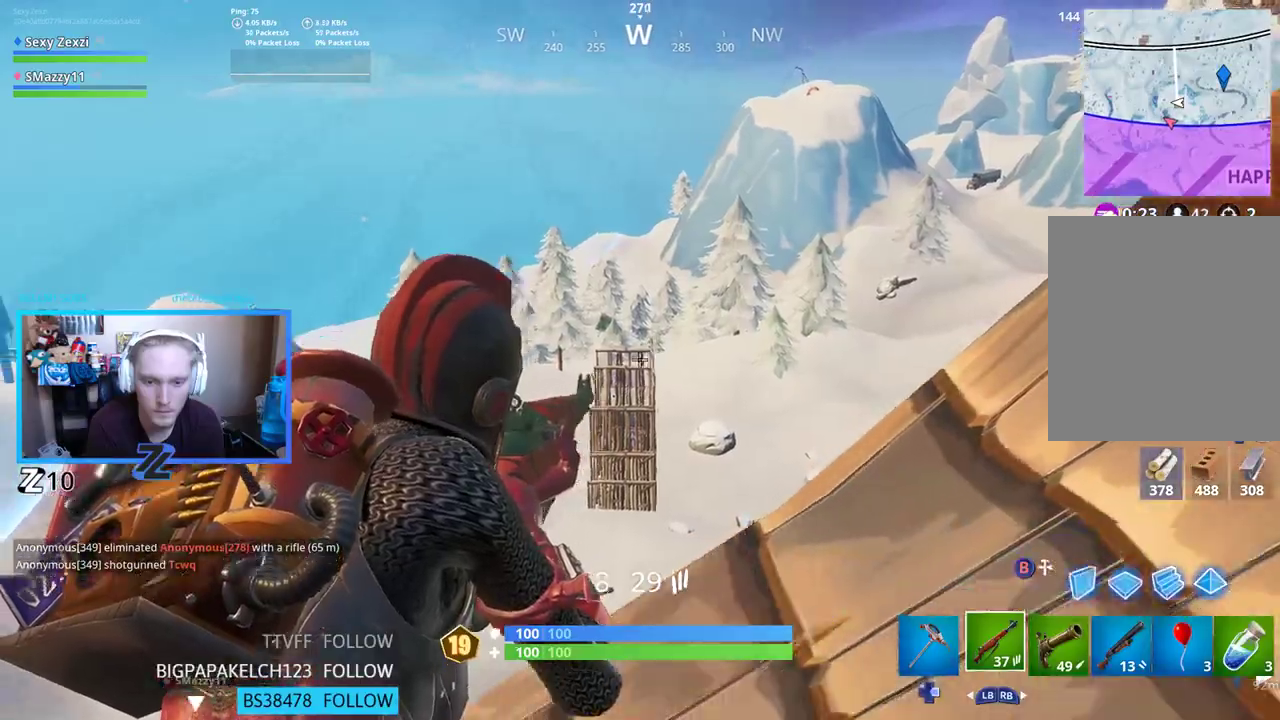
{"buttons": ["L2"], "left_stick": "left", "right_stick": "center", "events": [[168, "left_stick", "up-left"], [285, "left_stick", "left"], [318, "right_stick", "center"]]}
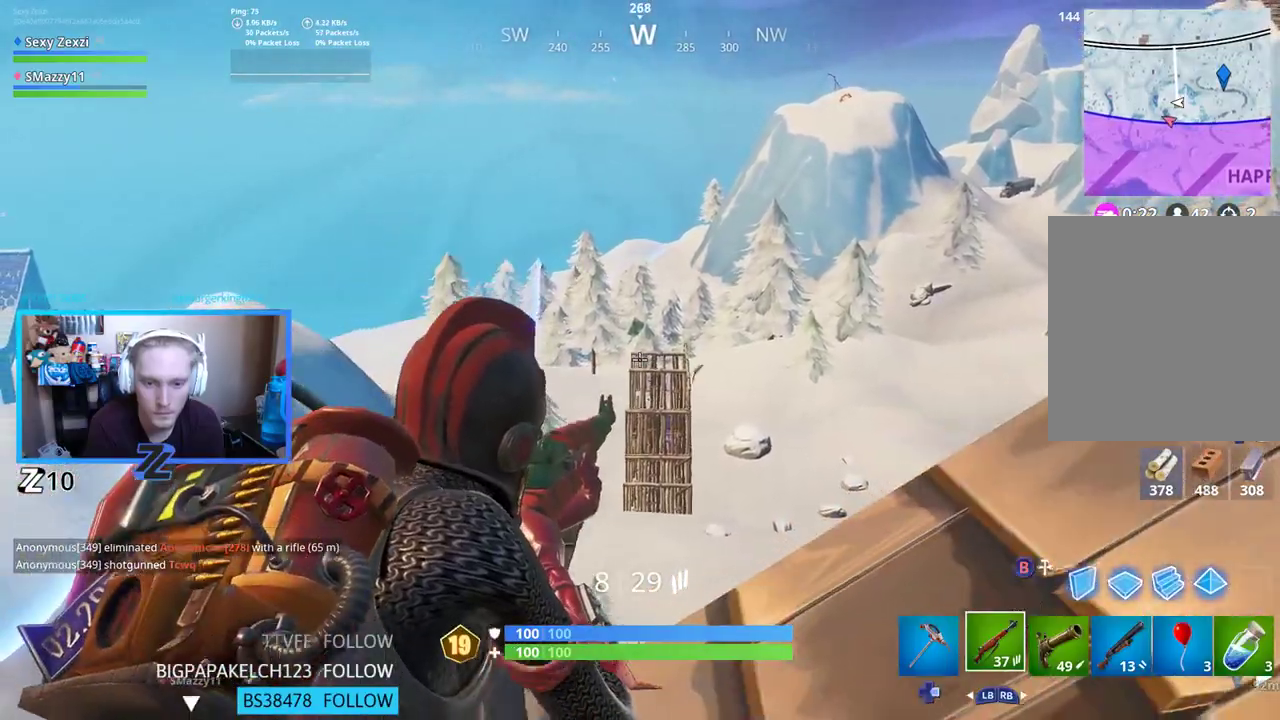
{"buttons": ["L2"], "left_stick": "center", "right_stick": "center", "events": [[469, "left_stick", "center"]]}
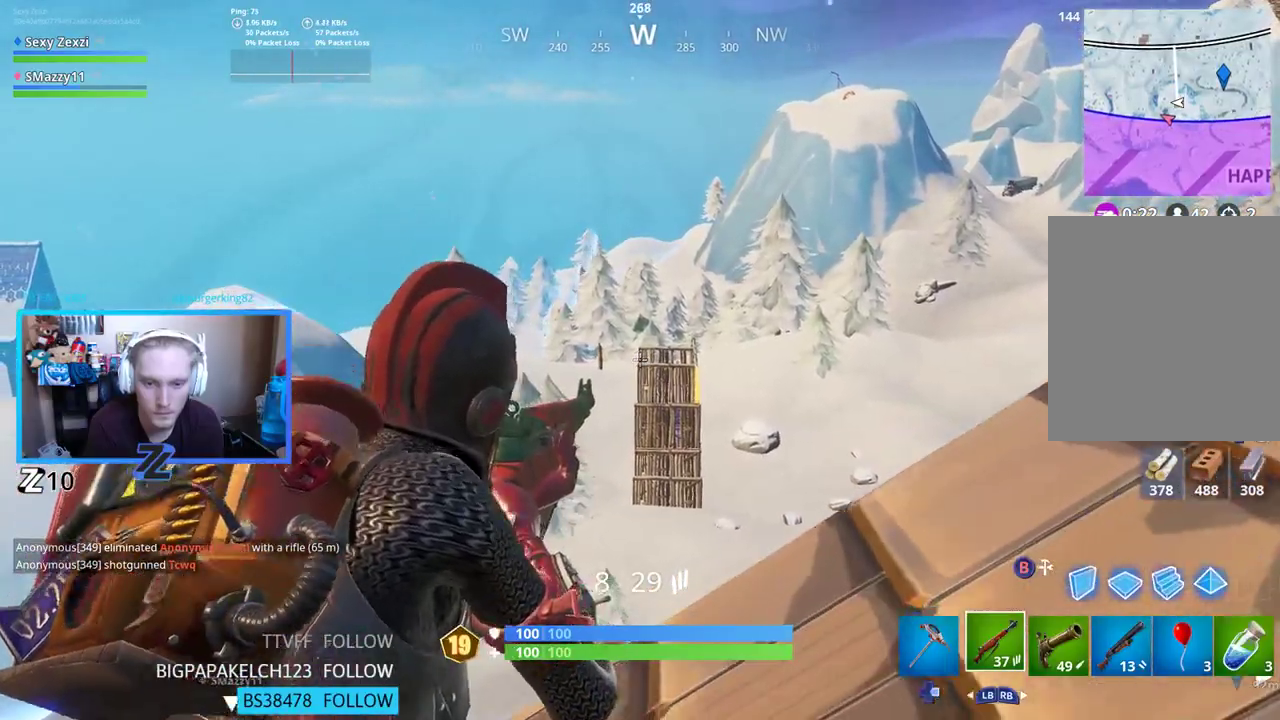
{"buttons": ["L2"], "left_stick": "center", "right_stick": "center", "events": [[134, "left_stick", "left"], [335, "left_stick", "center"]]}
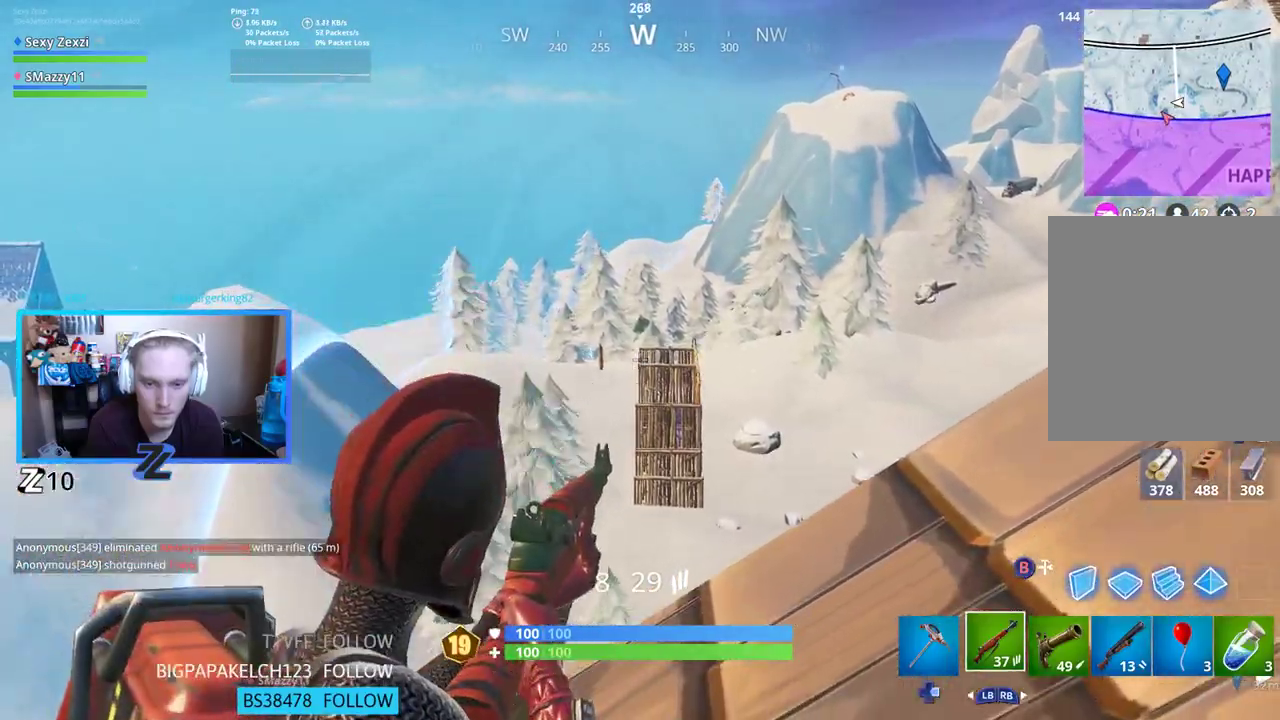
{"buttons": [], "left_stick": "right", "right_stick": "center", "events": [[218, "left_stick", "right"], [301, "L2", "up"]]}
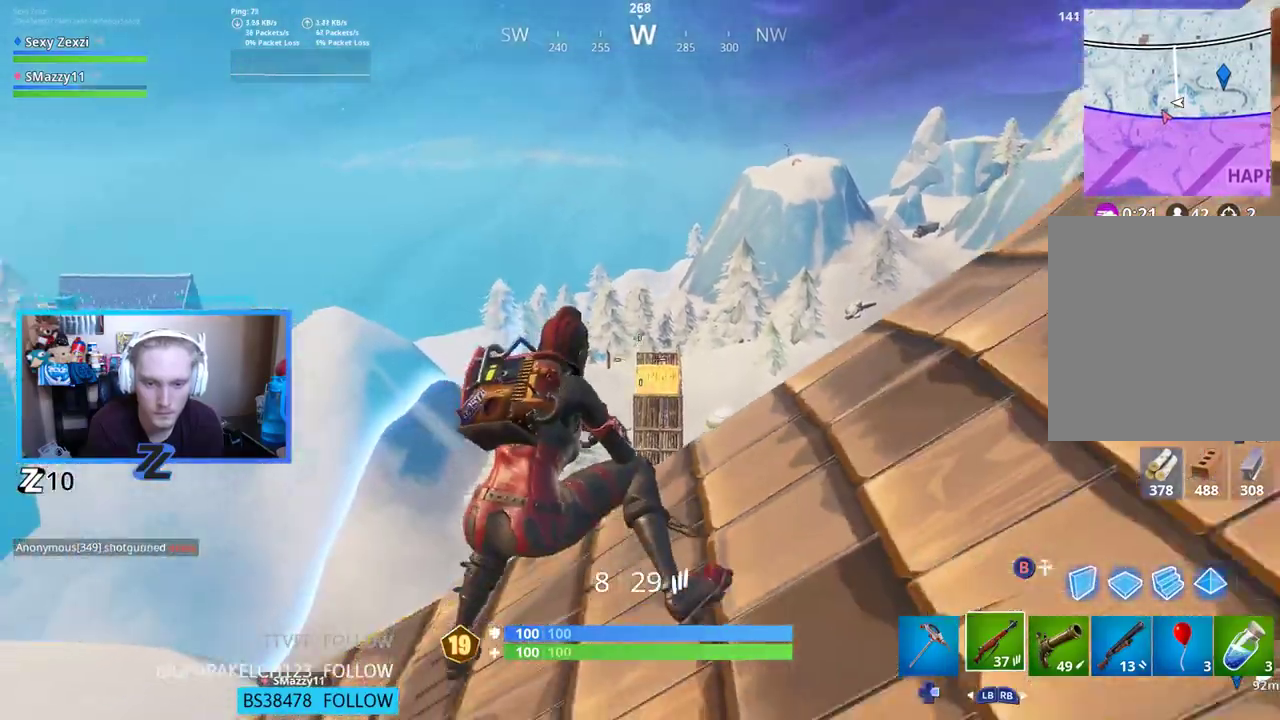
{"buttons": ["L2"], "left_stick": "right", "right_stick": "center", "events": [[84, "R3", "down"], [117, "left_stick", "down-right"], [184, "R3", "up"], [301, "L2", "down"], [368, "left_stick", "right"]]}